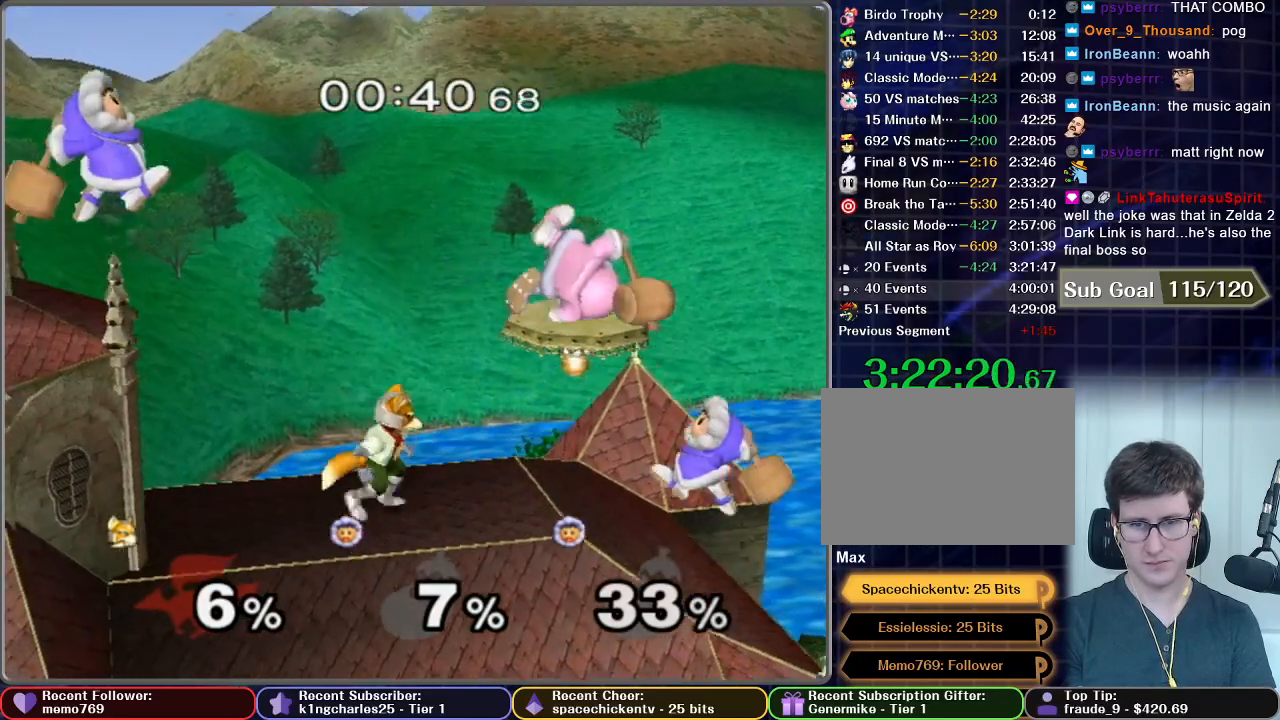
Gameplay with a controller (Nintendo layout); each line is a JSON object with the inputs held at the frame after it (dt_ms = milliseconds from this image to that frame). "events" lists button and stick changes between this image and that frame as [ms after this image, input, new state], when the widget could be followed in between. Not read: L3 R3.
{"dt_ms": 500, "buttons": ["A"], "left_stick": "left", "right_stick": "center", "events": [[50, "left_stick", "center"], [100, "X", "down"], [150, "left_stick", "right"], [183, "X", "up"], [233, "left_stick", "center"], [300, "A", "down"], [500, "left_stick", "left"]]}
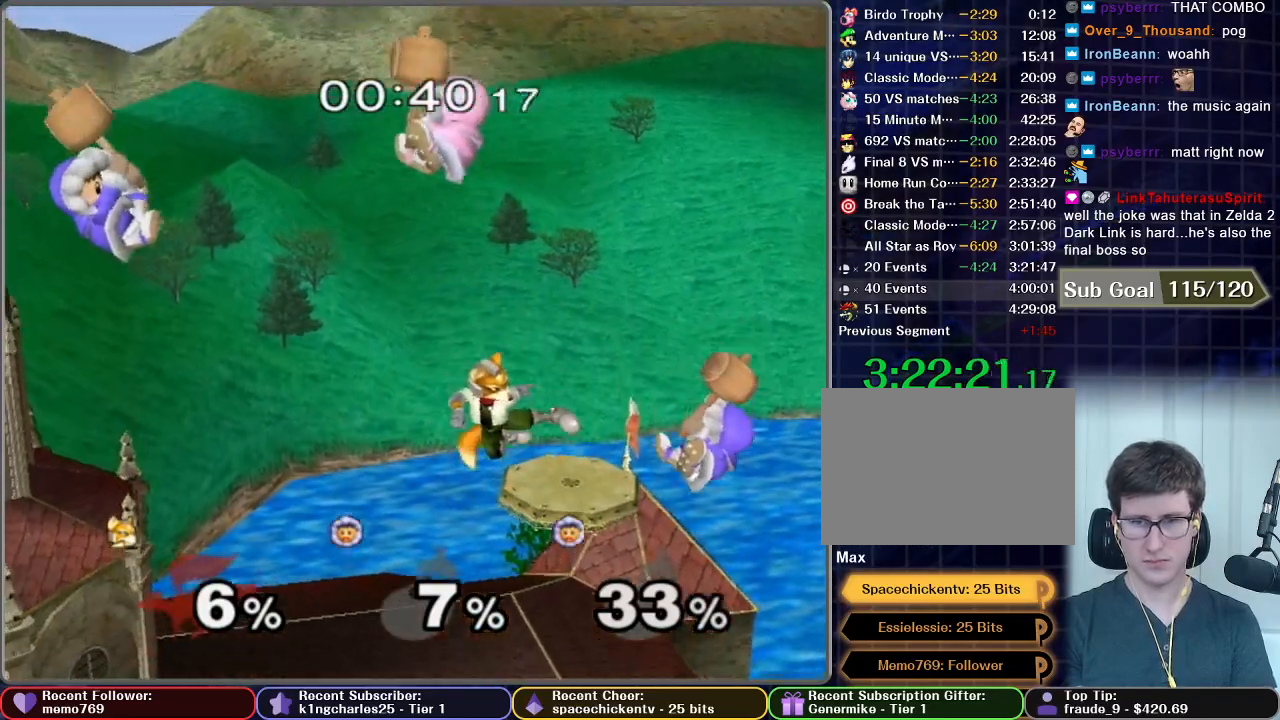
{"dt_ms": 500, "buttons": [], "left_stick": "left", "right_stick": "center", "events": [[100, "R1", "down"], [167, "A", "up"], [200, "R1", "up"]]}
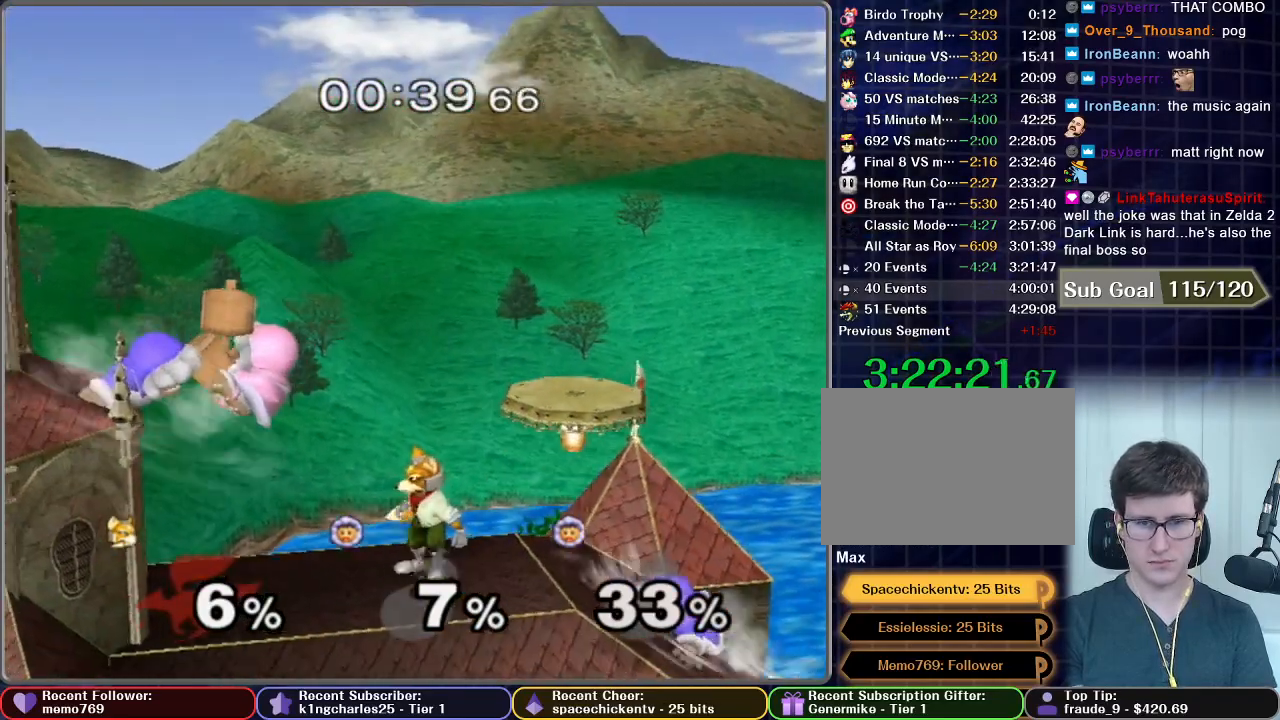
{"dt_ms": 500, "buttons": [], "left_stick": "left", "right_stick": "center", "events": []}
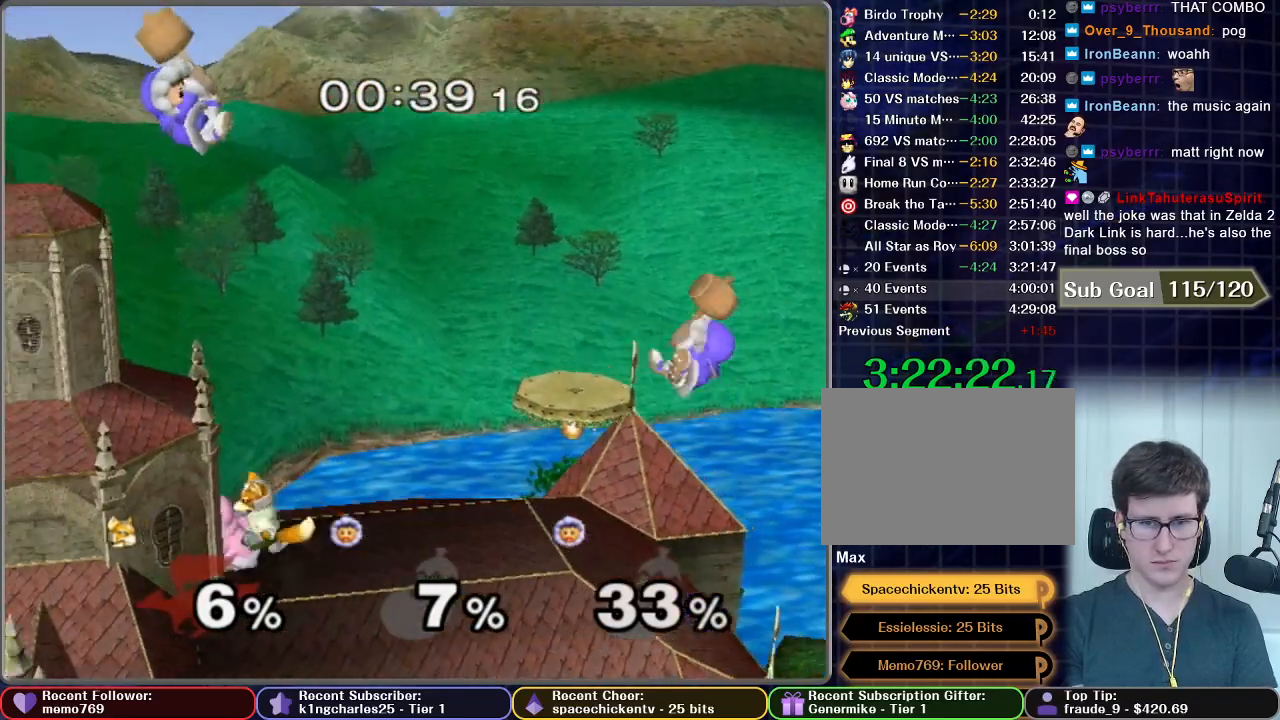
{"dt_ms": 500, "buttons": [], "left_stick": "center", "right_stick": "center", "events": [[50, "B", "down"], [50, "left_stick", "down"], [133, "B", "up"], [200, "X", "down"], [283, "left_stick", "right"], [317, "X", "up"], [367, "left_stick", "center"]]}
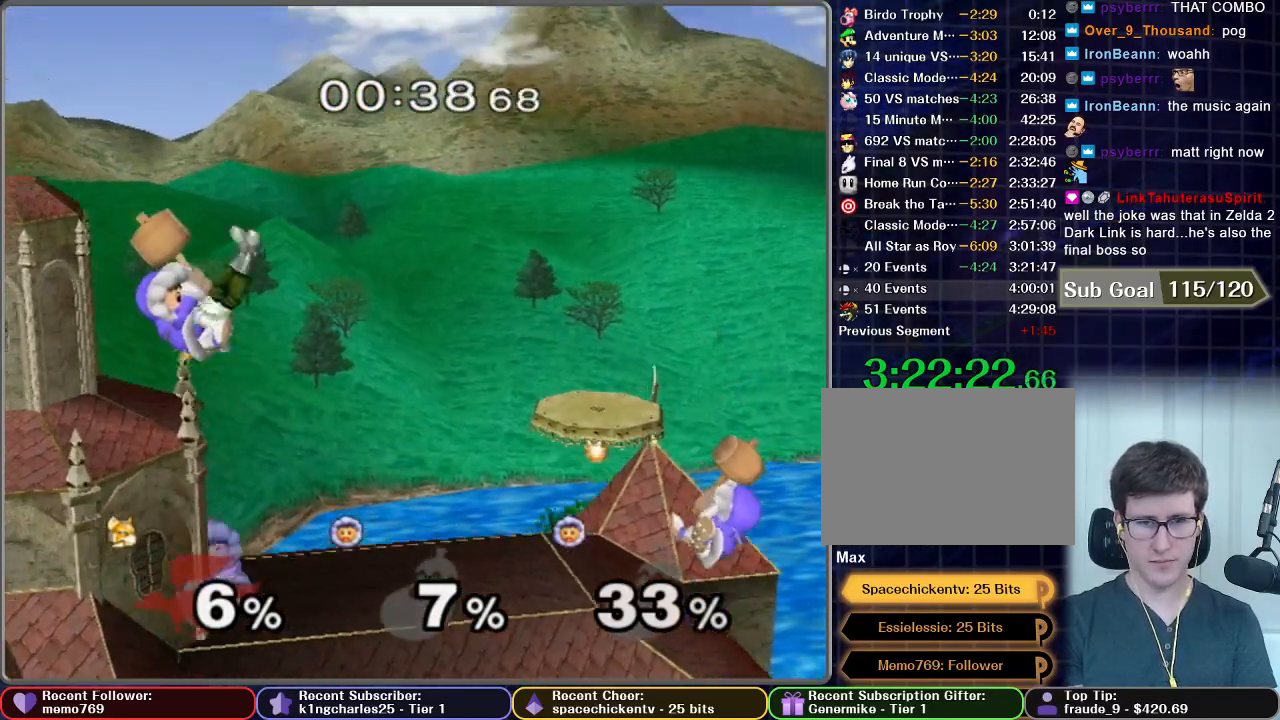
{"dt_ms": 500, "buttons": [], "left_stick": "down", "right_stick": "center", "events": [[50, "left_stick", "down-left"], [200, "left_stick", "center"], [300, "A", "down"], [300, "left_stick", "down"], [367, "A", "up"]]}
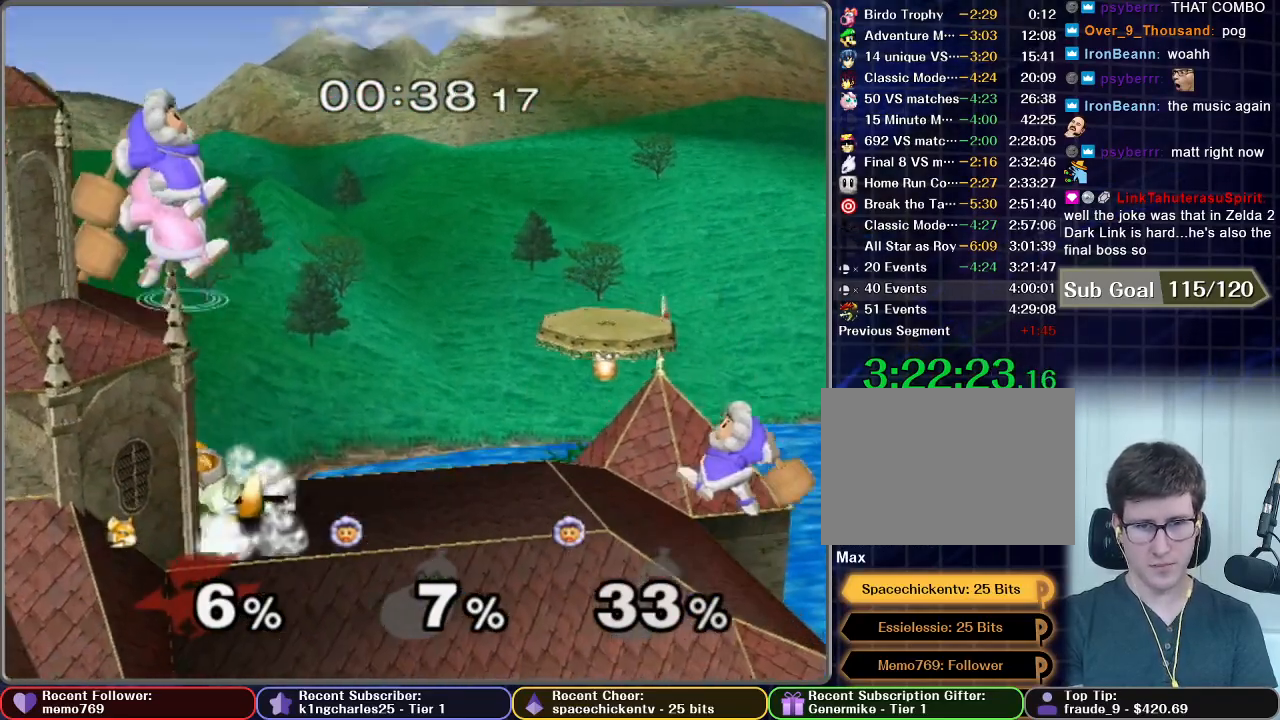
{"dt_ms": 500, "buttons": [], "left_stick": "center", "right_stick": "center", "events": [[17, "left_stick", "center"]]}
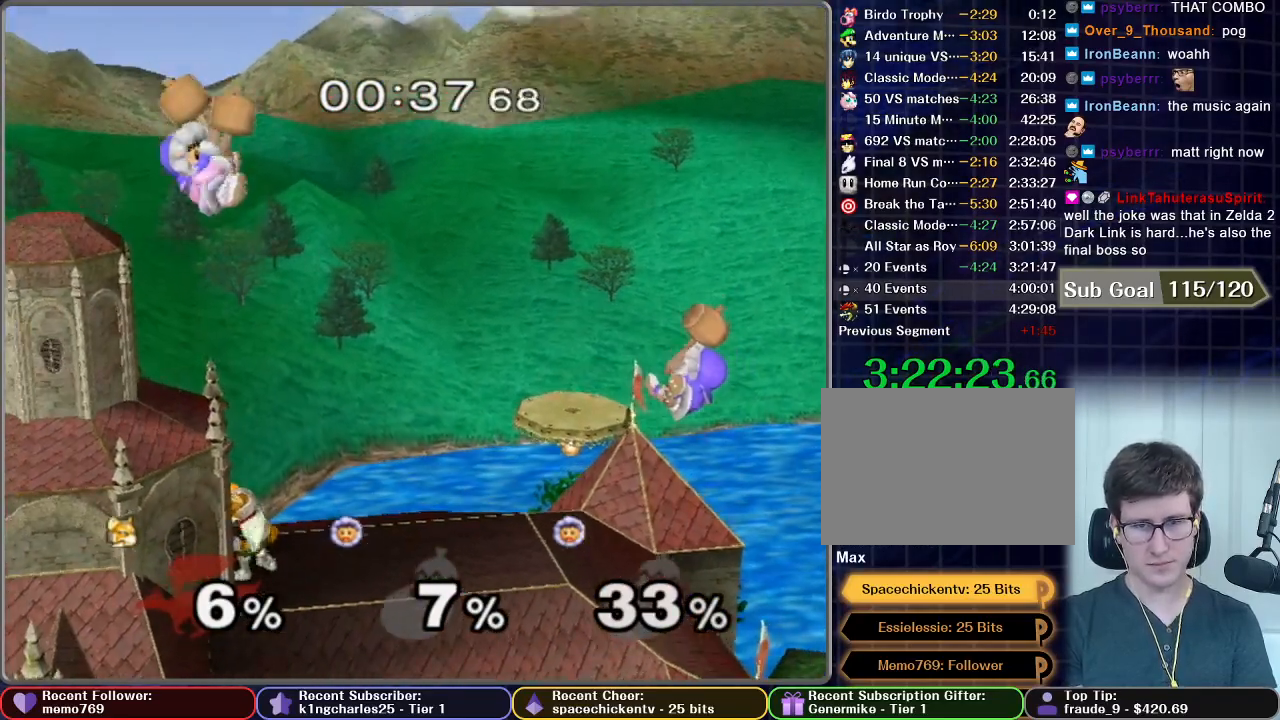
{"dt_ms": 500, "buttons": ["A"], "left_stick": "up", "right_stick": "center", "events": [[83, "X", "down"], [100, "left_stick", "up"], [133, "X", "up"], [200, "A", "down"]]}
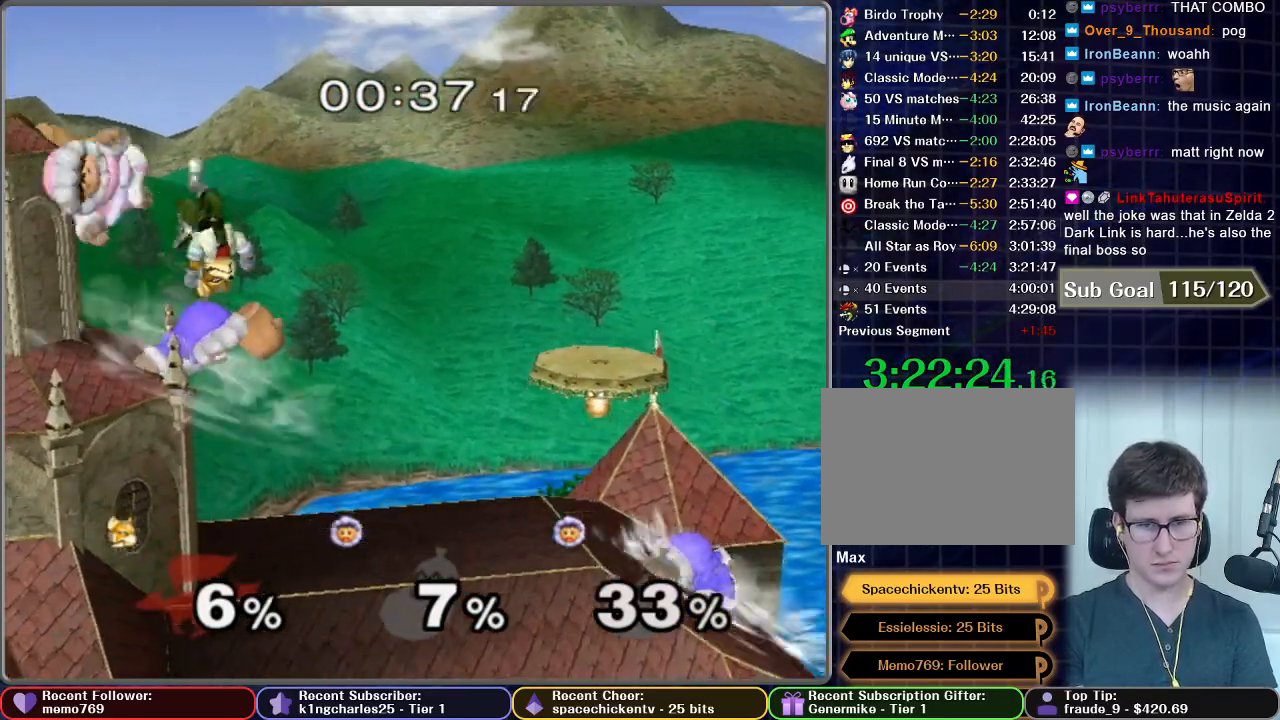
{"dt_ms": 500, "buttons": [], "left_stick": "center", "right_stick": "center", "events": [[67, "A", "up"], [67, "R1", "down"], [67, "left_stick", "down"], [150, "R1", "up"], [183, "left_stick", "center"]]}
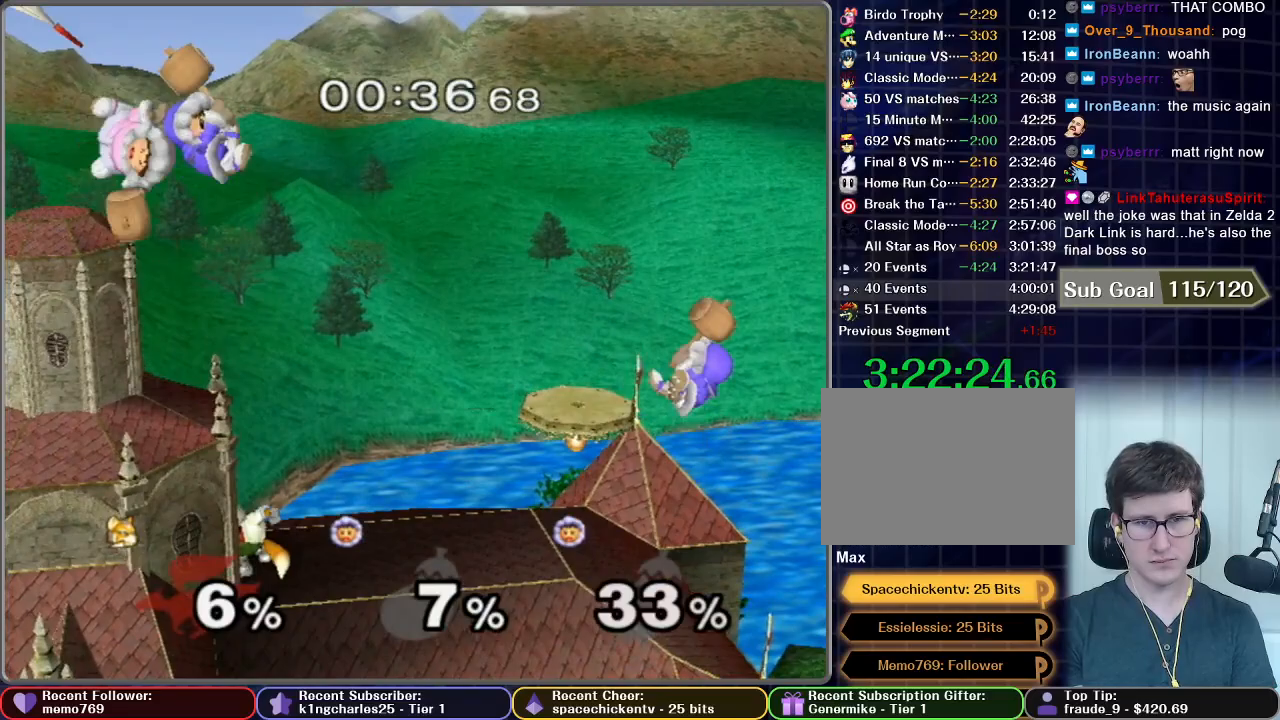
{"dt_ms": 500, "buttons": [], "left_stick": "down", "right_stick": "center", "events": [[17, "X", "down"], [133, "left_stick", "left"], [167, "X", "up"], [200, "A", "down"], [483, "A", "up"], [483, "left_stick", "down"]]}
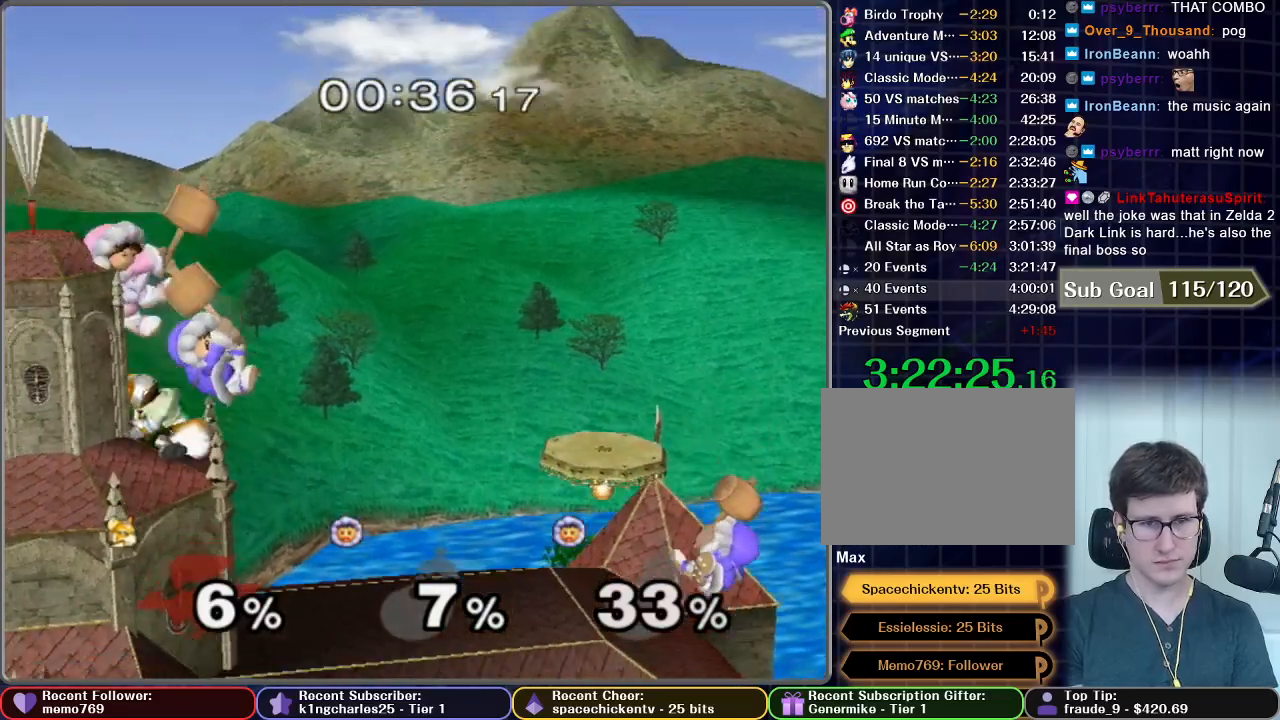
{"dt_ms": 500, "buttons": [], "left_stick": "down", "right_stick": "center", "events": [[100, "left_stick", "center"], [367, "left_stick", "down"], [383, "A", "down"], [450, "A", "up"]]}
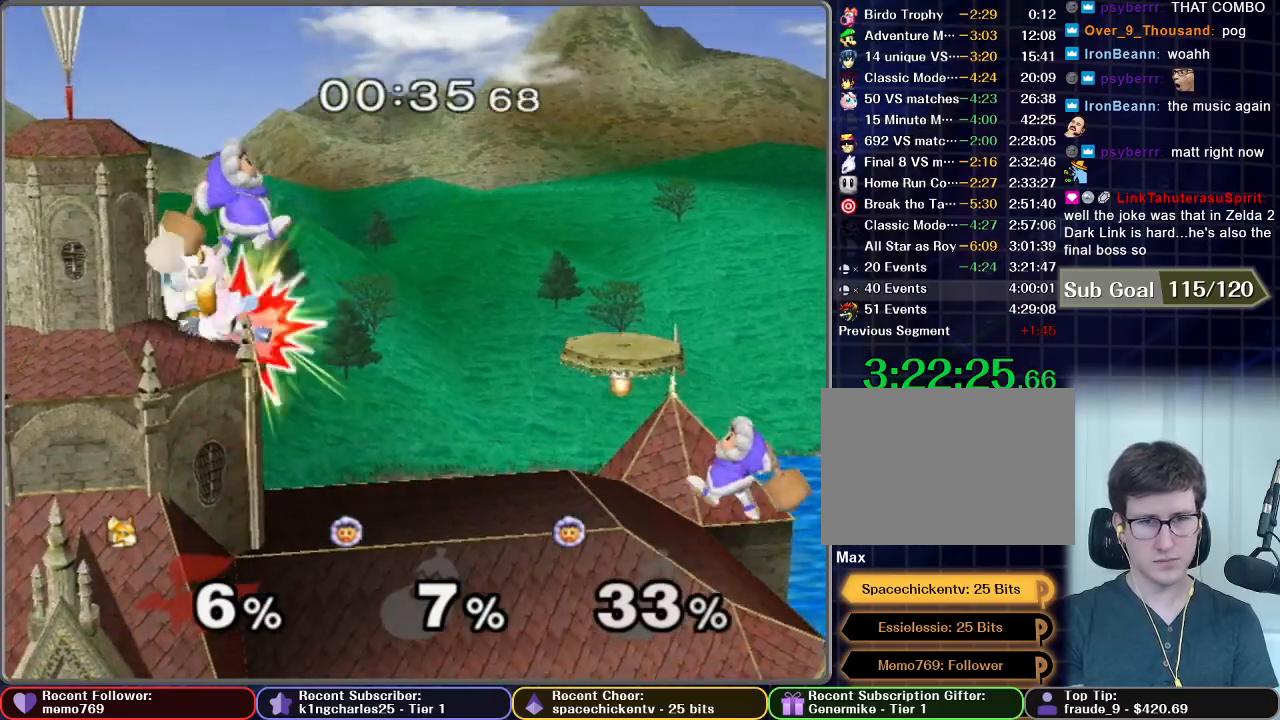
{"dt_ms": 1000, "buttons": ["A"], "left_stick": "center", "right_stick": "center", "events": [[67, "left_stick", "center"], [750, "left_stick", "right"], [883, "X", "down"], [933, "X", "up"], [933, "left_stick", "center"], [967, "A", "down"]]}
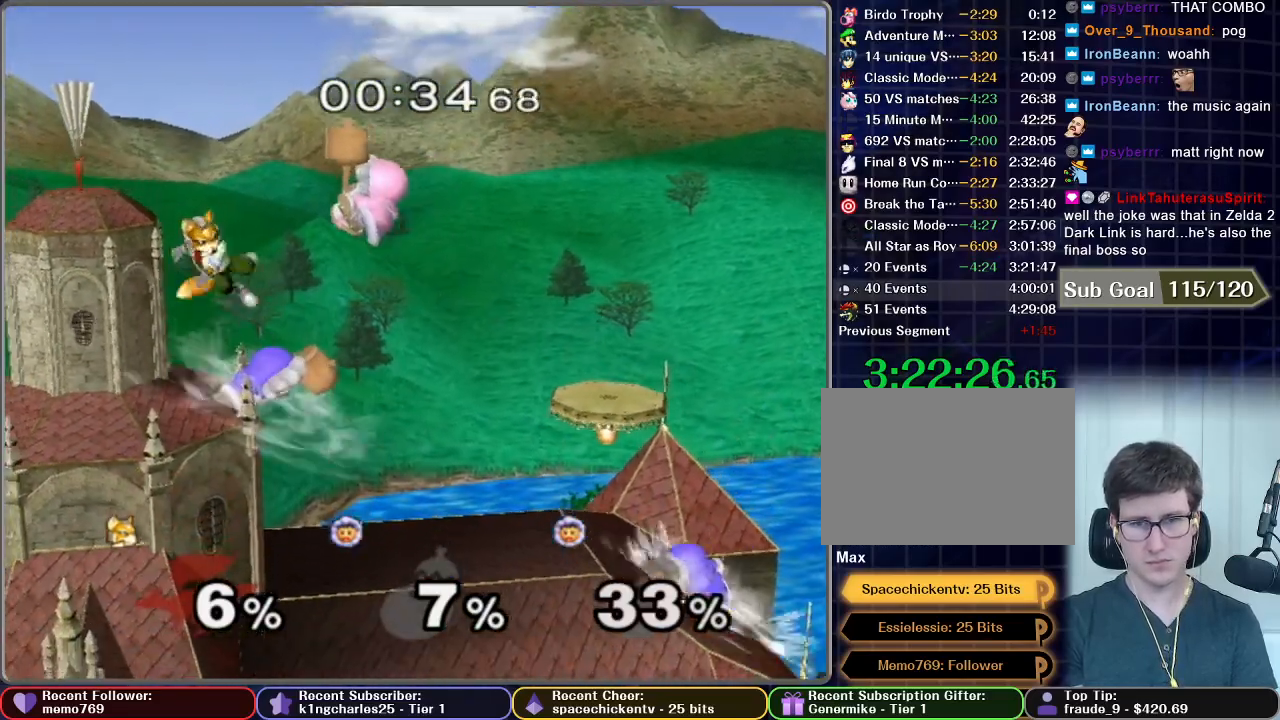
{"dt_ms": 500, "buttons": [], "left_stick": "down-right", "right_stick": "center", "events": [[133, "left_stick", "right"], [383, "A", "up"], [400, "R1", "down"], [400, "left_stick", "down"], [433, "R1", "up"], [450, "left_stick", "down-right"]]}
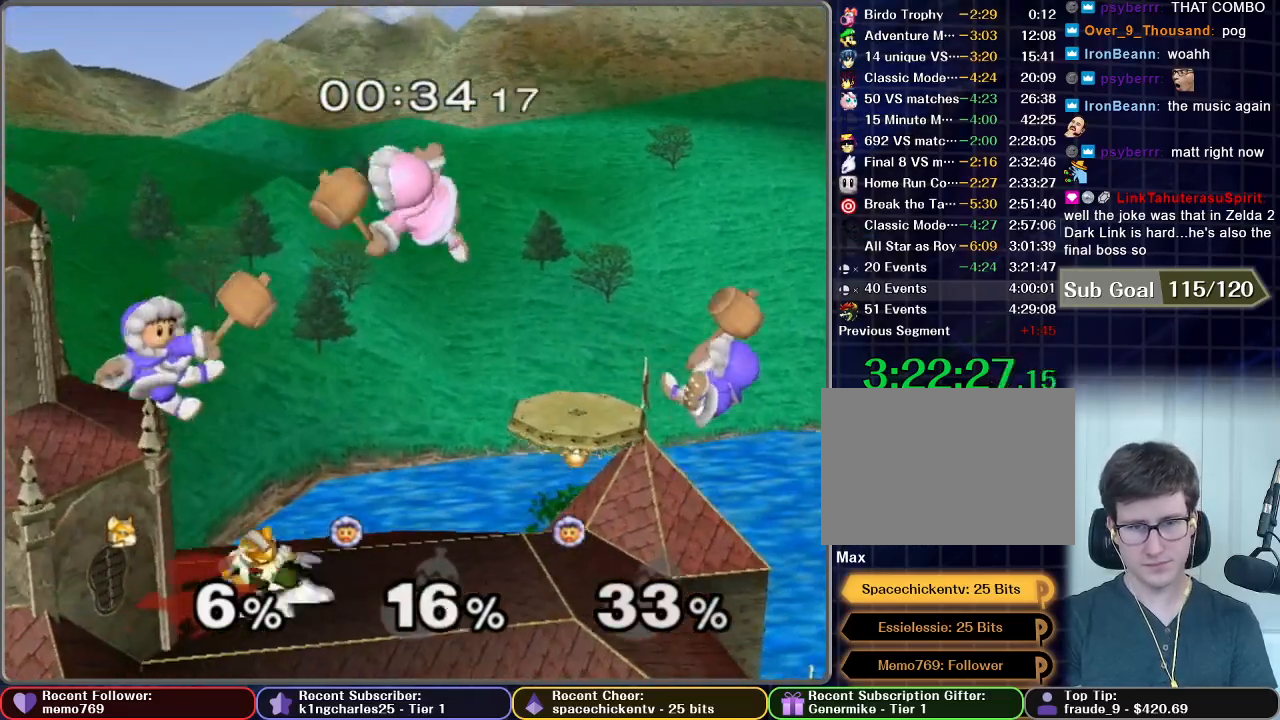
{"dt_ms": 500, "buttons": [], "left_stick": "center", "right_stick": "center", "events": [[17, "left_stick", "right"], [183, "left_stick", "center"], [317, "A", "down"], [317, "left_stick", "right"], [350, "A", "up"], [450, "left_stick", "center"]]}
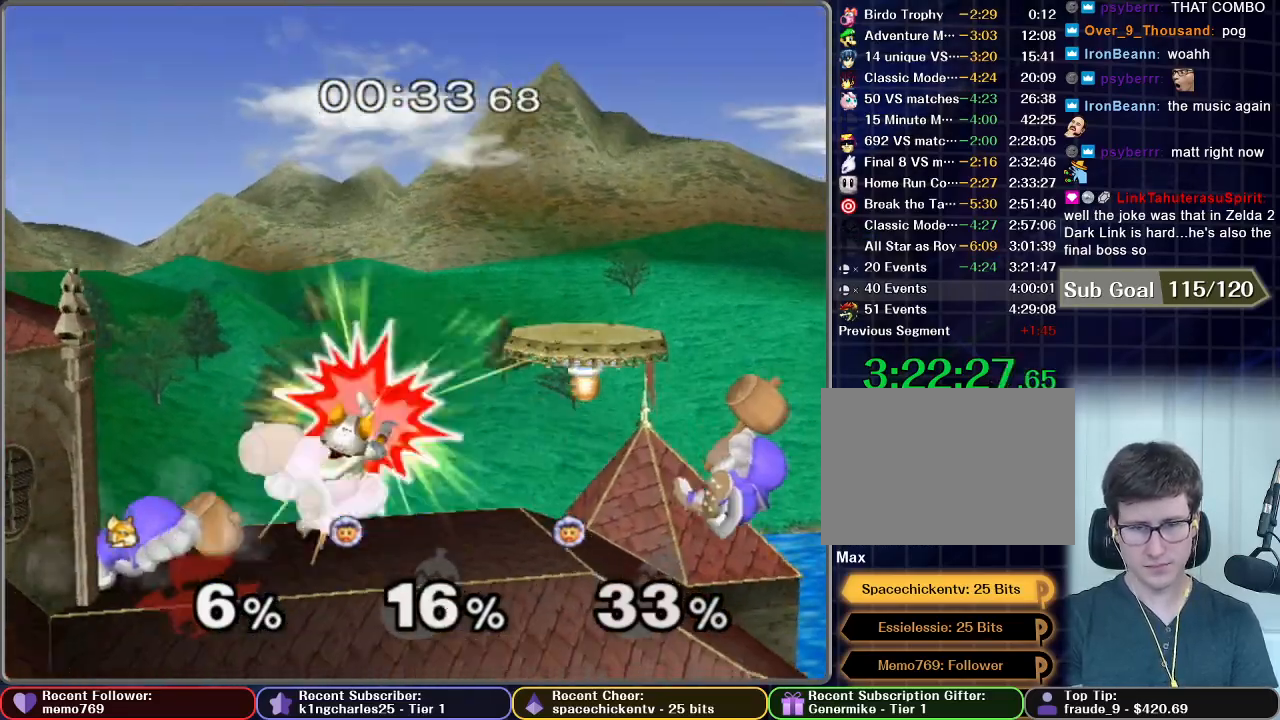
{"dt_ms": 500, "buttons": [], "left_stick": "center", "right_stick": "center", "events": []}
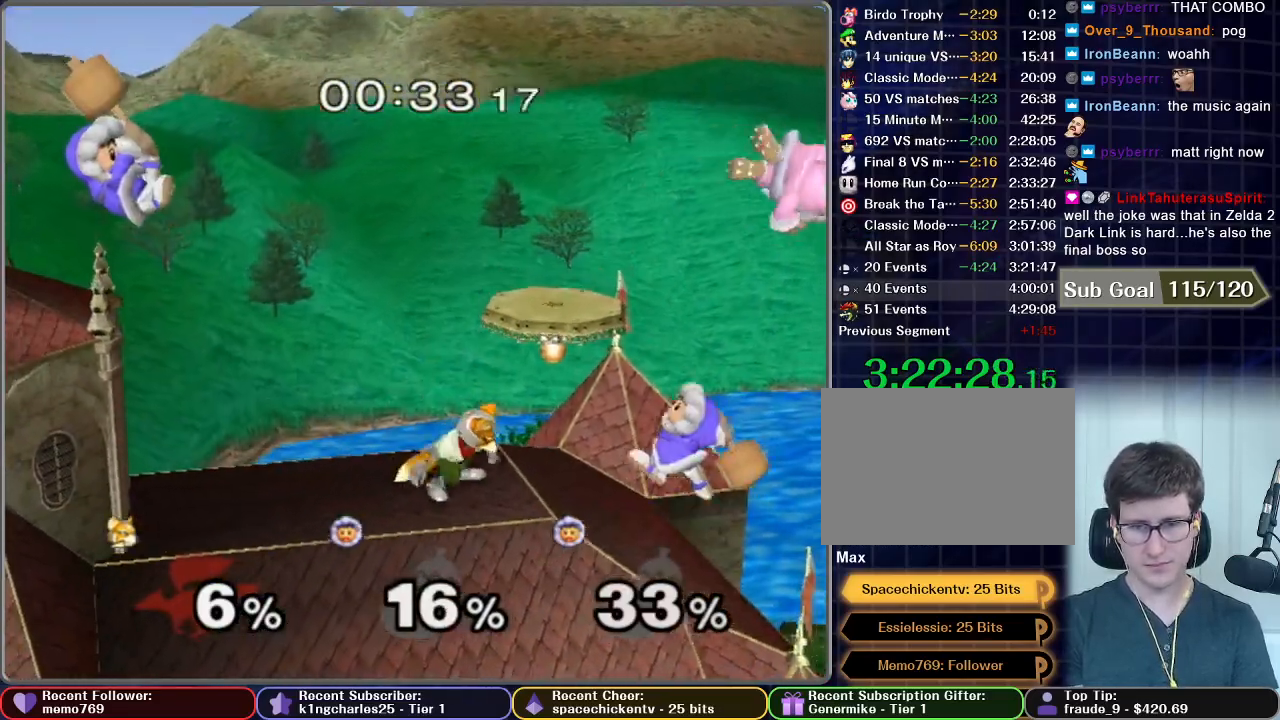
{"dt_ms": 500, "buttons": [], "left_stick": "center", "right_stick": "center", "events": [[150, "X", "down"], [233, "X", "up"], [333, "B", "down"], [350, "B", "up"]]}
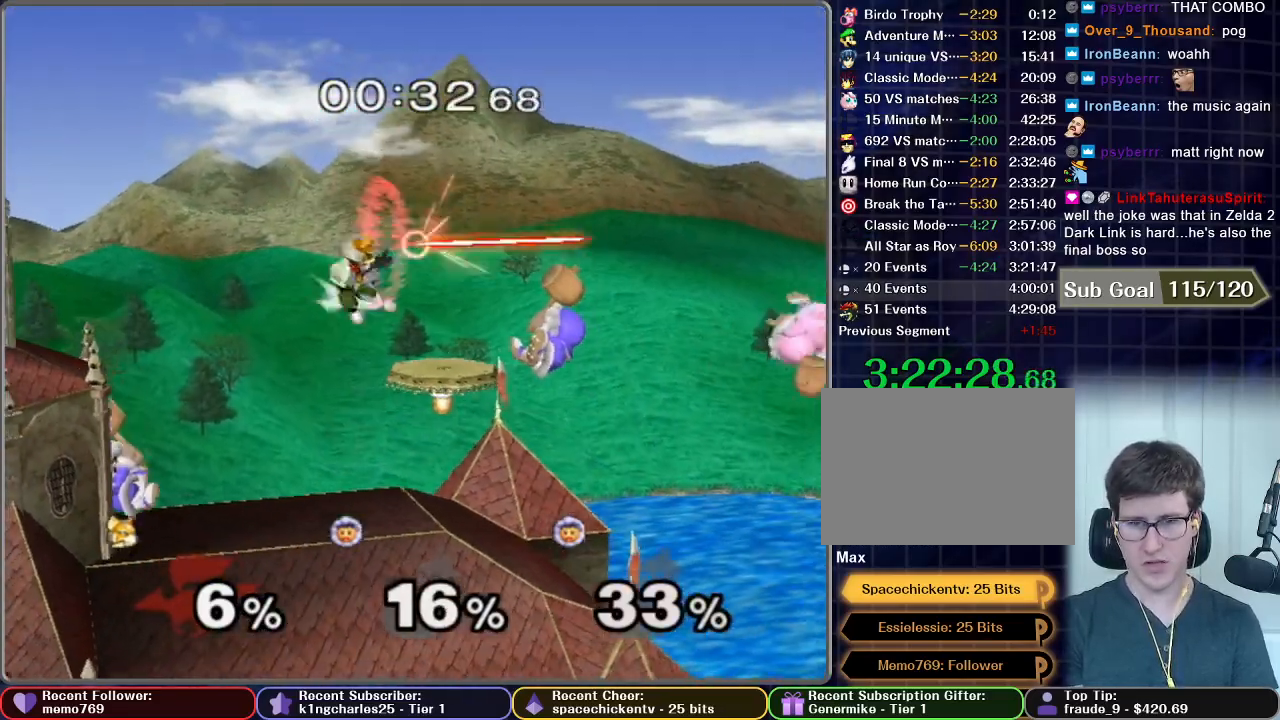
{"dt_ms": 500, "buttons": [], "left_stick": "right", "right_stick": "center", "events": [[50, "left_stick", "down"], [250, "left_stick", "right"]]}
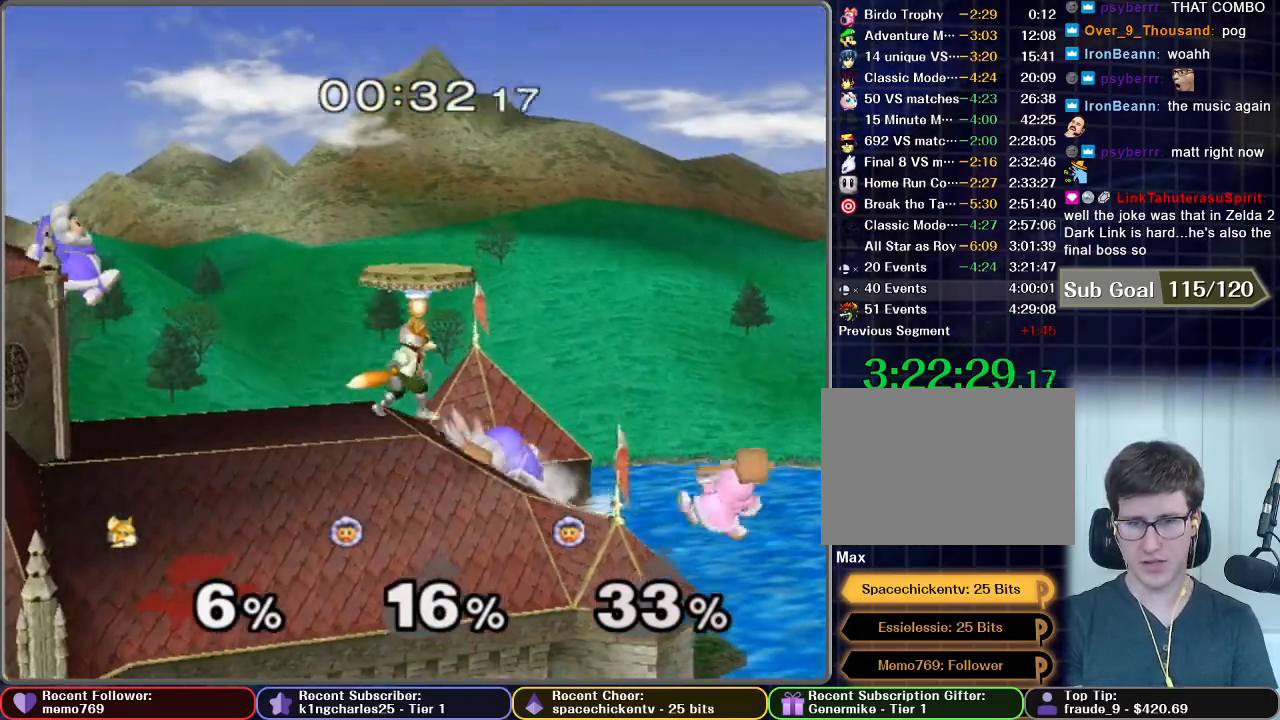
{"dt_ms": 500, "buttons": ["A"], "left_stick": "right", "right_stick": "center", "events": [[17, "left_stick", "center"], [367, "A", "down"], [367, "left_stick", "right"]]}
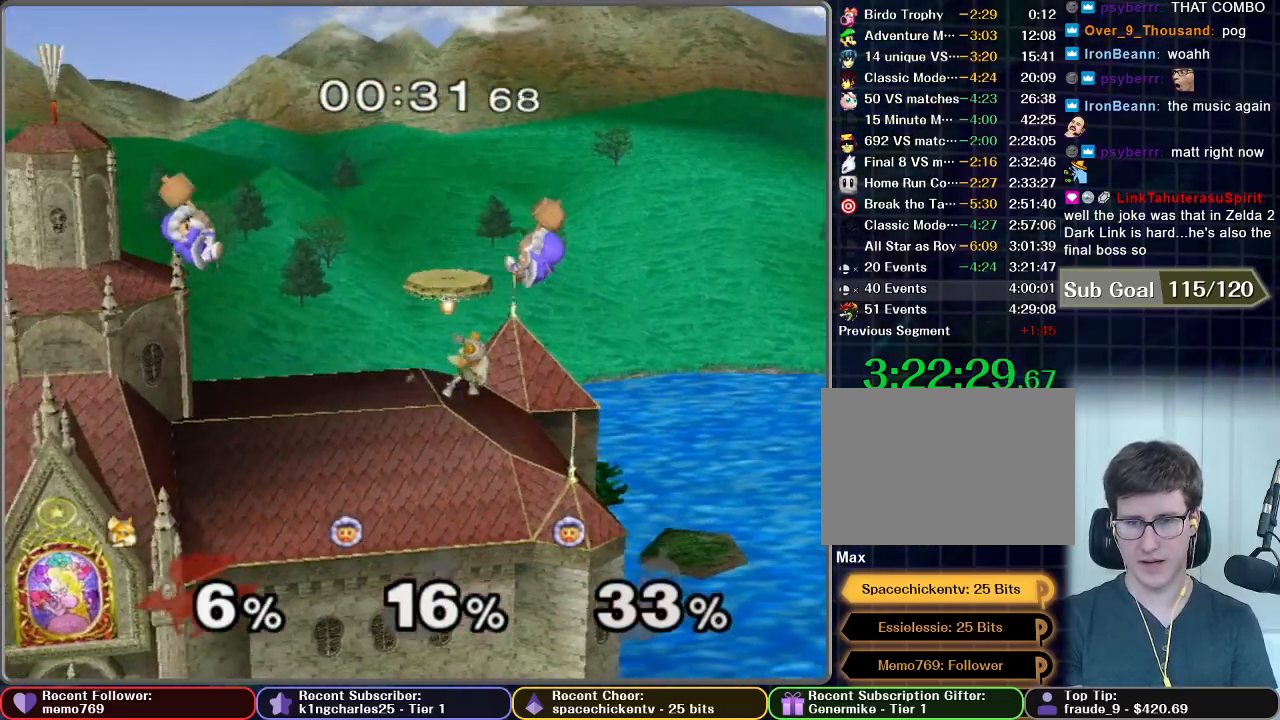
{"dt_ms": 500, "buttons": ["A"], "left_stick": "center", "right_stick": "center", "events": [[183, "left_stick", "center"]]}
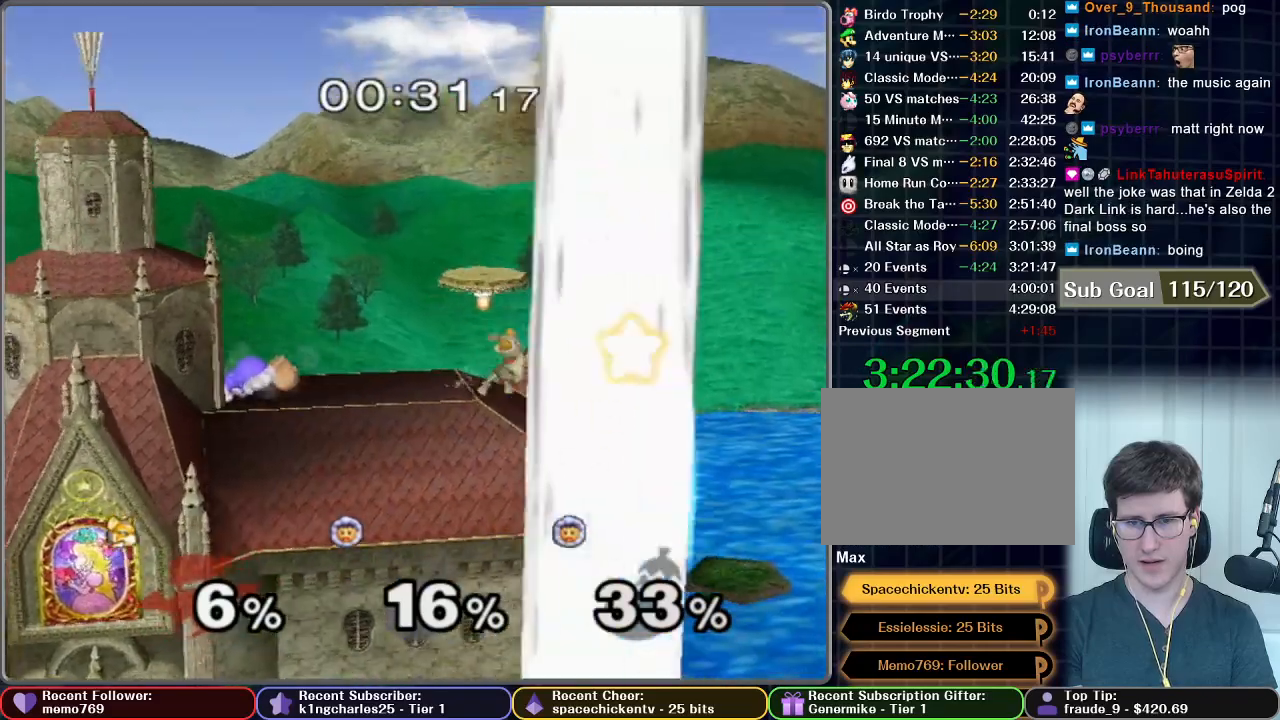
{"dt_ms": 500, "buttons": ["A"], "left_stick": "center", "right_stick": "center", "events": []}
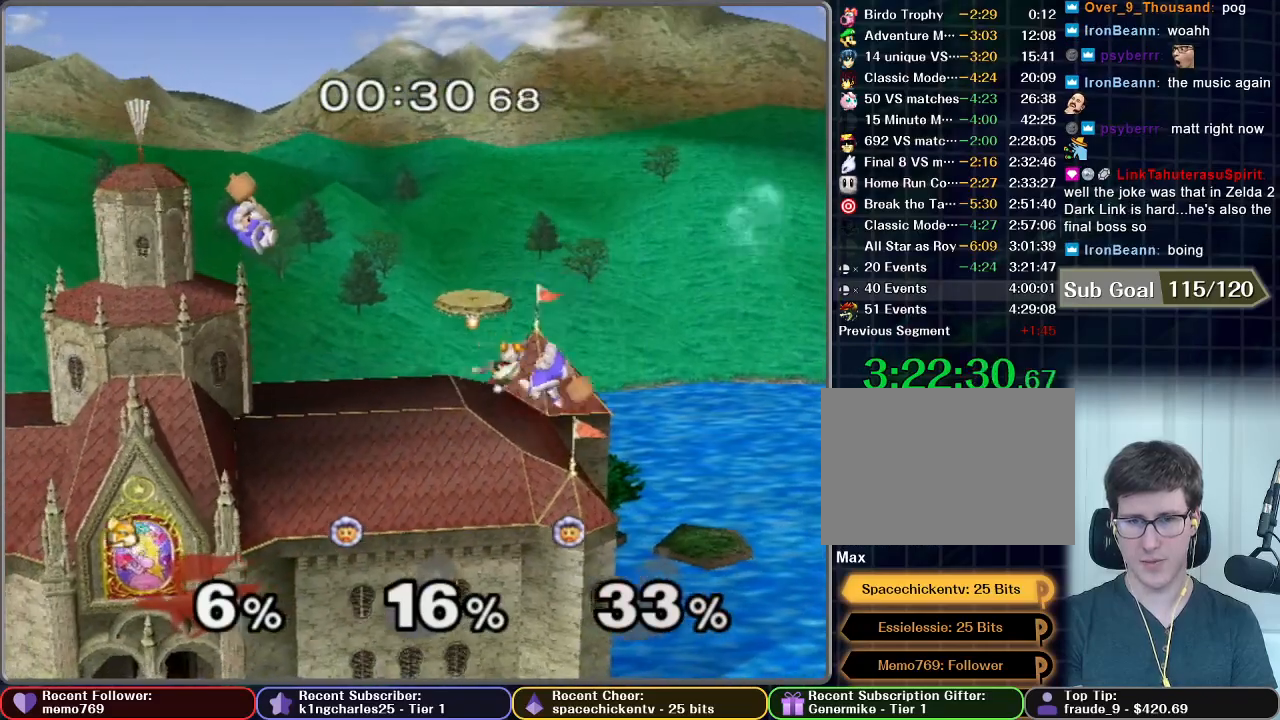
{"dt_ms": 500, "buttons": ["A"], "left_stick": "center", "right_stick": "center", "events": []}
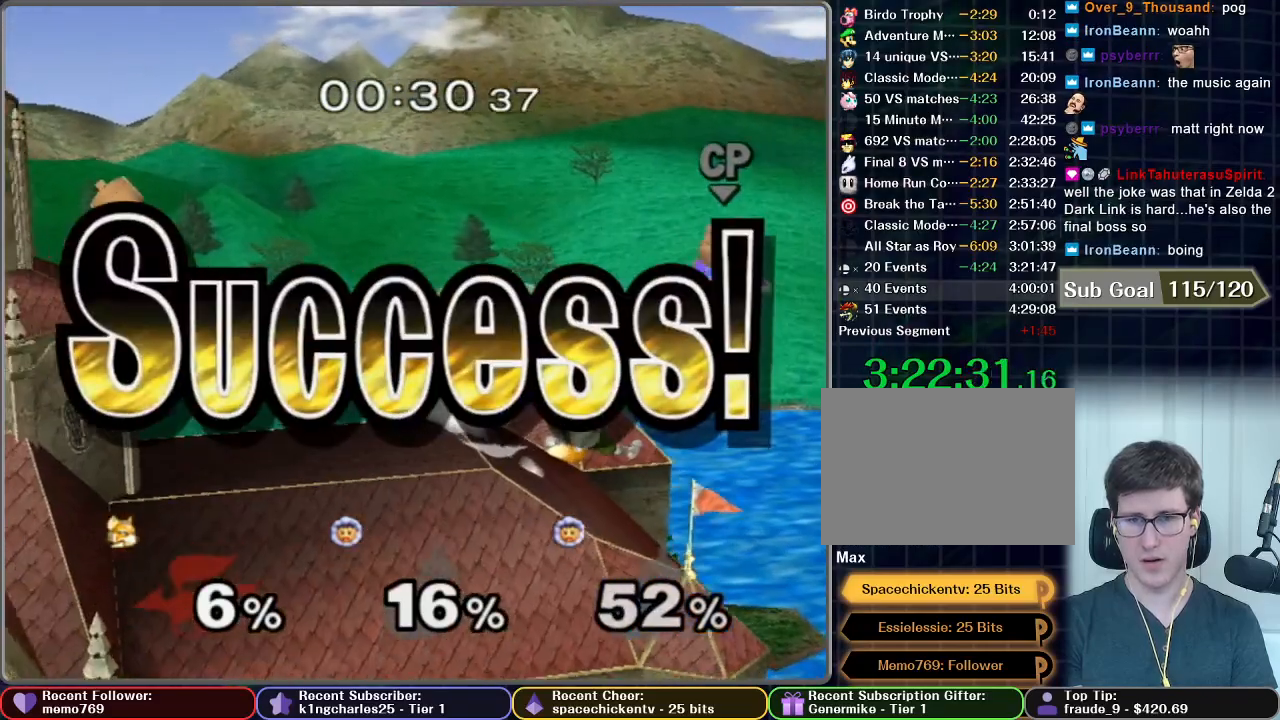
{"dt_ms": 500, "buttons": [], "left_stick": "center", "right_stick": "center", "events": [[100, "A", "up"], [100, "left_stick", "left"], [350, "left_stick", "center"]]}